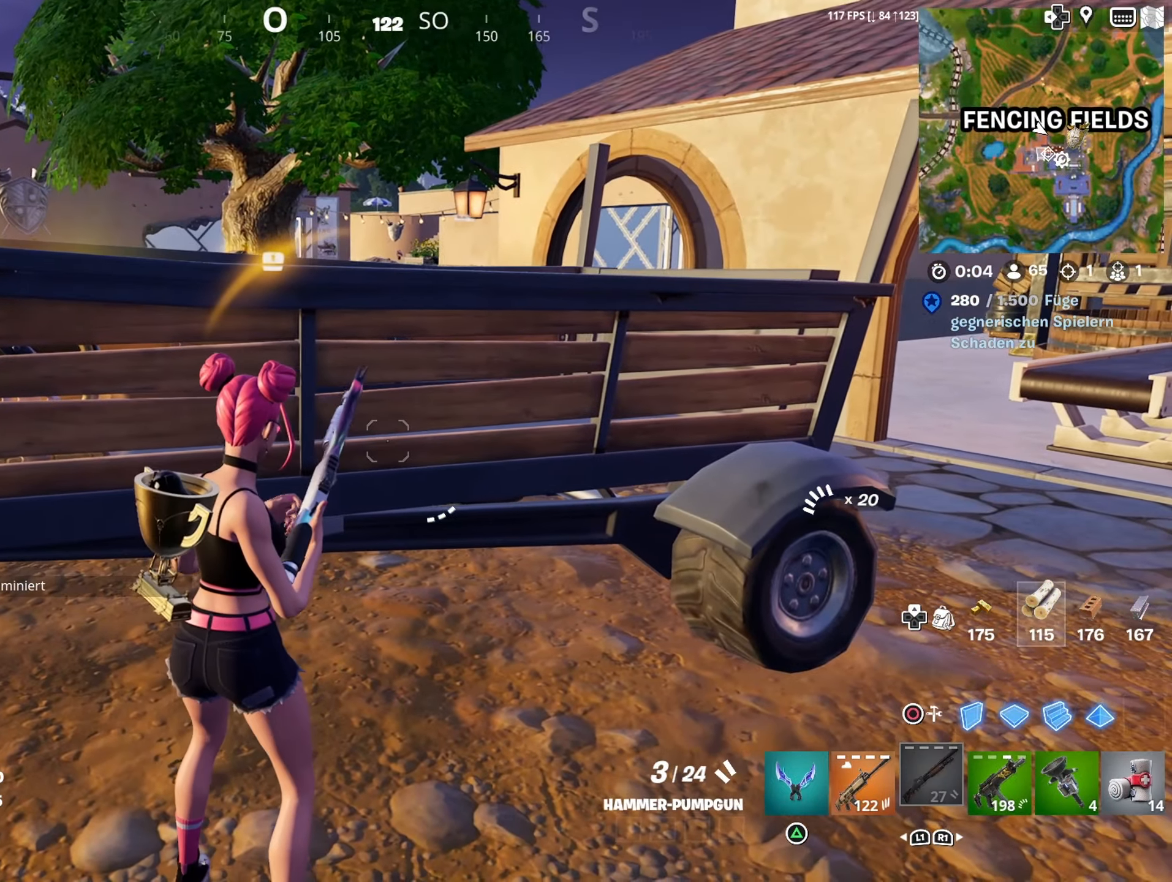
Gameplay with a controller (PlayStation layout); each line is a JSON object with the inputs held at the frame after it. "events" lists button and stick changes between this image and that frame as [ms after this image, input, new state], when the widget could be followed in between.
{"buttons": [], "left_stick": "center", "right_stick": "center", "events": [[84, "left_stick", "right"], [184, "right_stick", "center"], [367, "left_stick", "center"]]}
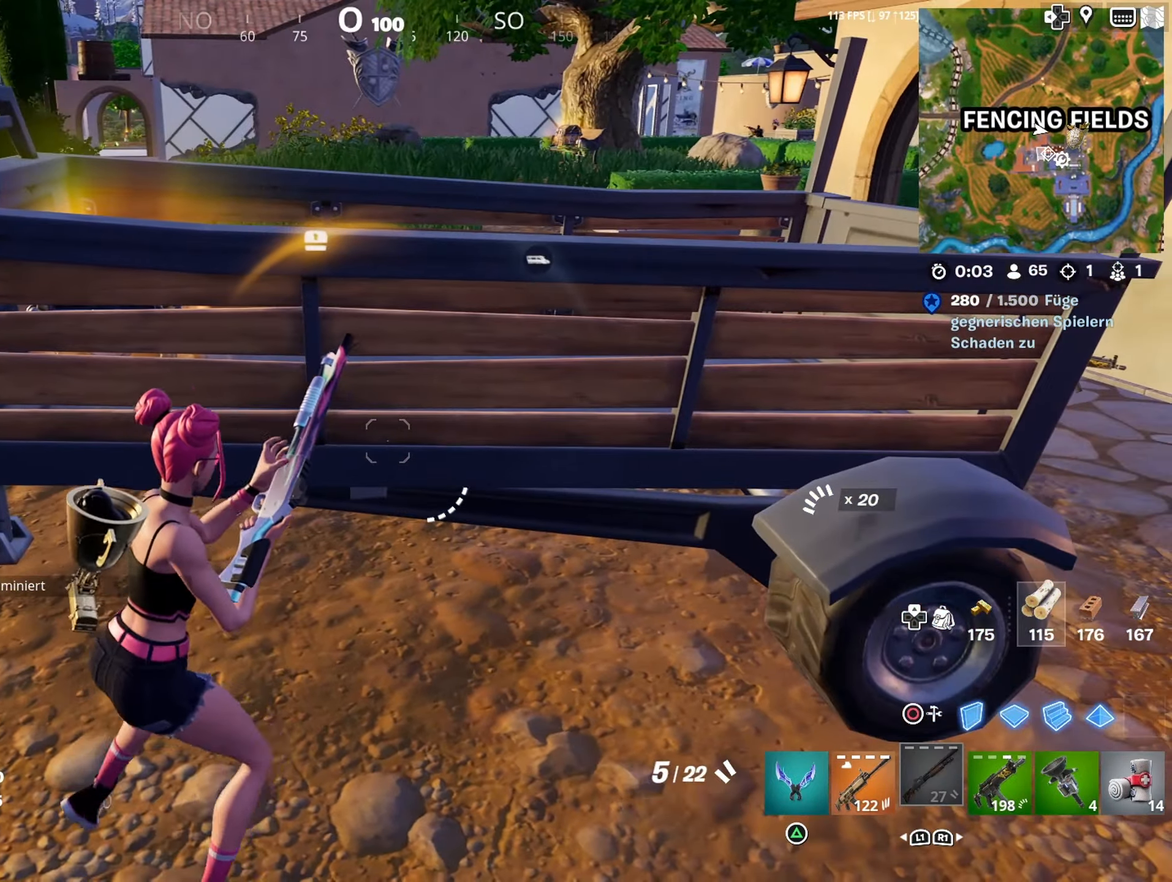
{"buttons": [], "left_stick": "center", "right_stick": "center", "events": []}
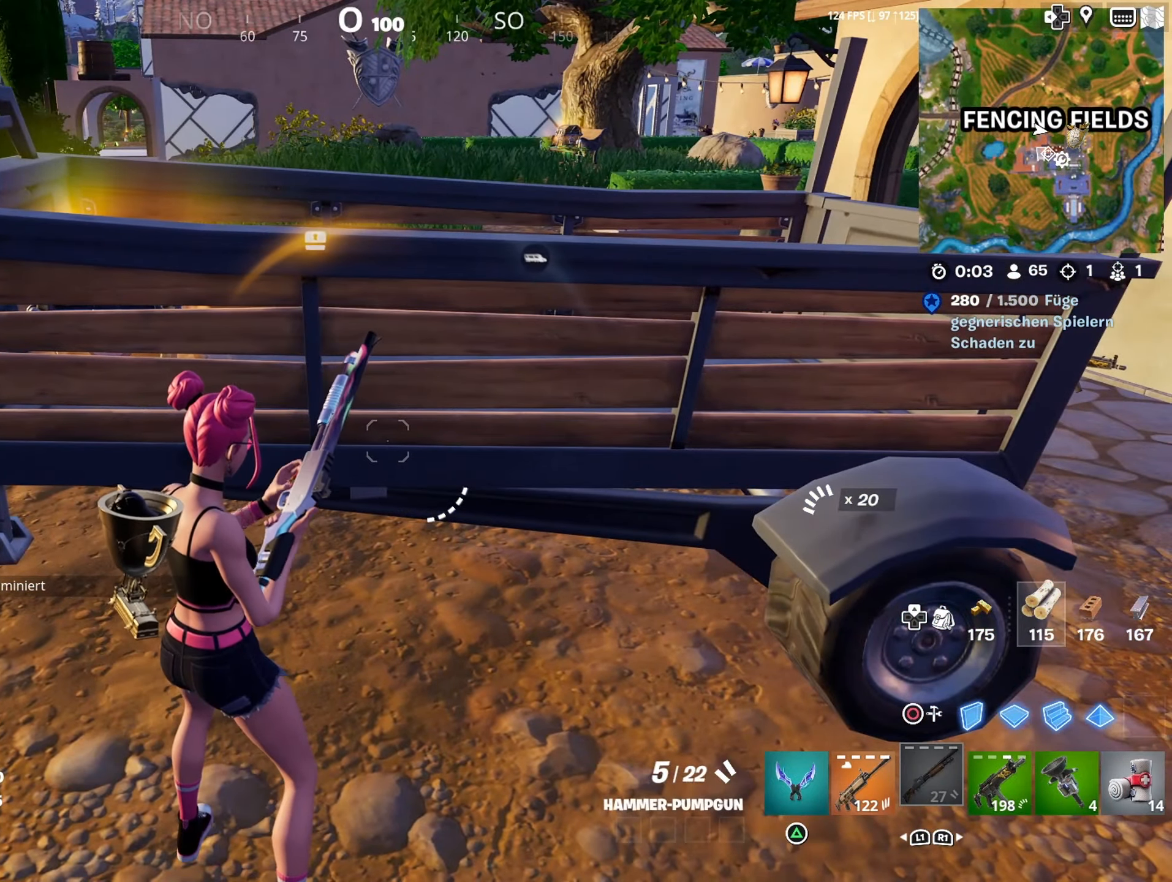
{"buttons": [], "left_stick": "center", "right_stick": "center", "events": []}
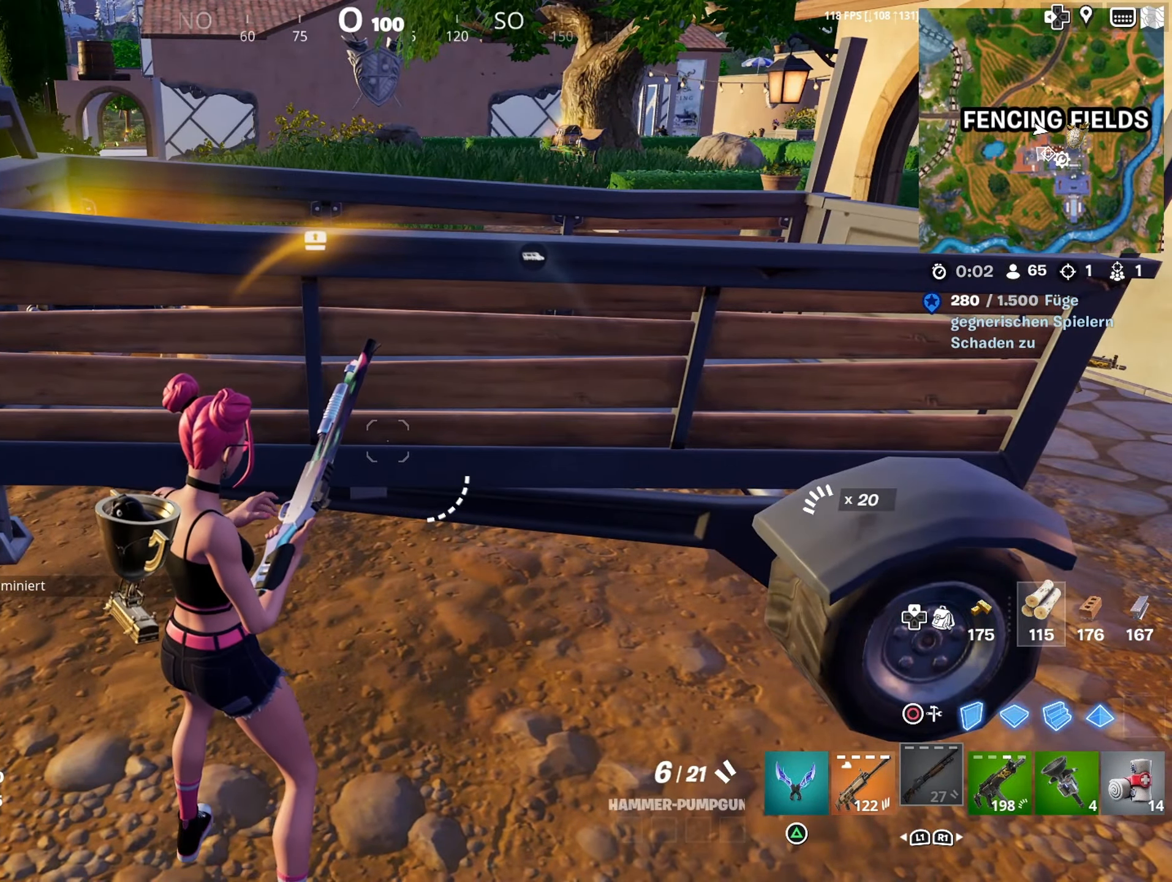
{"buttons": [], "left_stick": "up", "right_stick": "down-left", "events": [[150, "left_stick", "up"], [217, "CROSS", "down"], [284, "CROSS", "up"], [450, "right_stick", "down-left"]]}
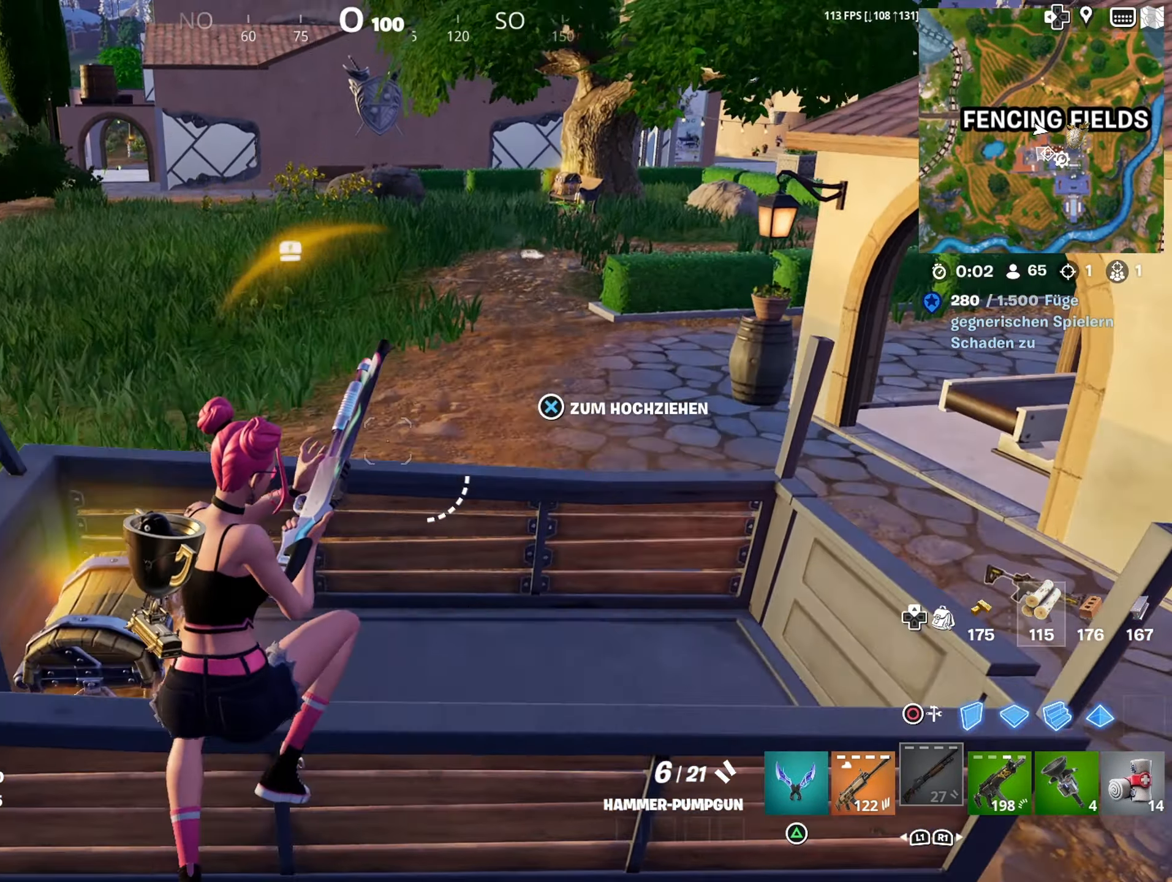
{"buttons": ["R3"], "left_stick": "left", "right_stick": "up-left", "events": [[316, "right_stick", "up-left"], [383, "left_stick", "left"], [483, "R3", "down"]]}
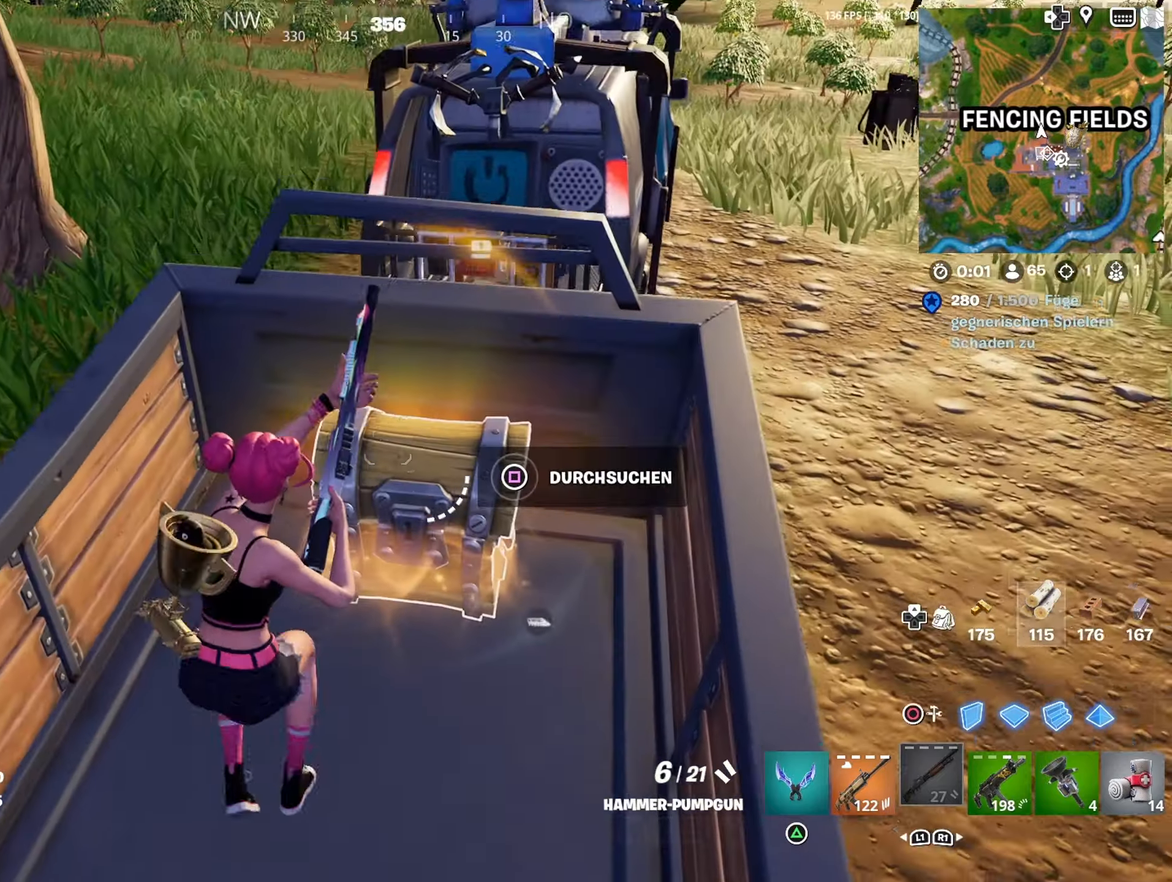
{"buttons": [], "left_stick": "center", "right_stick": "center", "events": [[50, "right_stick", "center"], [83, "R3", "up"], [133, "left_stick", "center"], [350, "SQUARE", "down"], [450, "SQUARE", "up"]]}
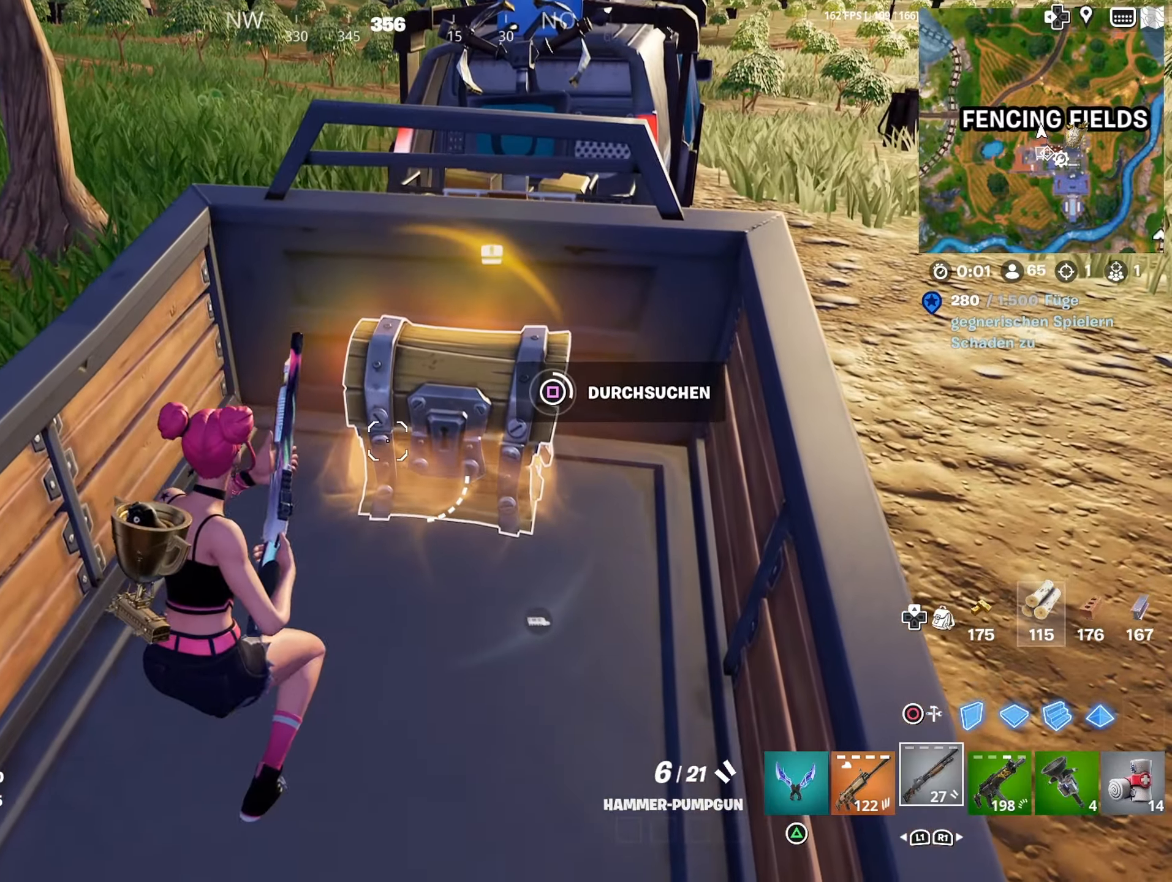
{"buttons": [], "left_stick": "center", "right_stick": "right", "events": [[450, "right_stick", "right"]]}
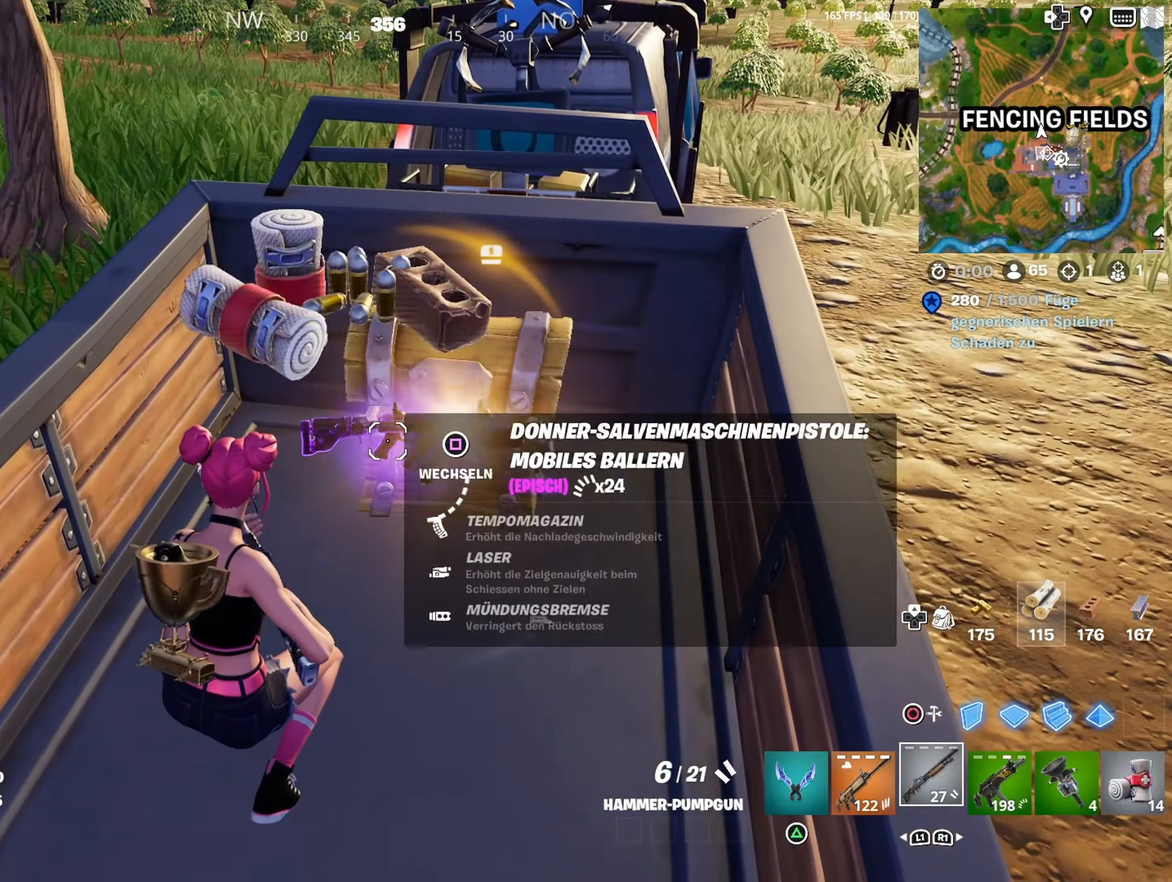
{"buttons": [], "left_stick": "down-left", "right_stick": "left", "events": [[50, "right_stick", "center"], [83, "left_stick", "down"], [216, "left_stick", "down-left"], [416, "right_stick", "left"]]}
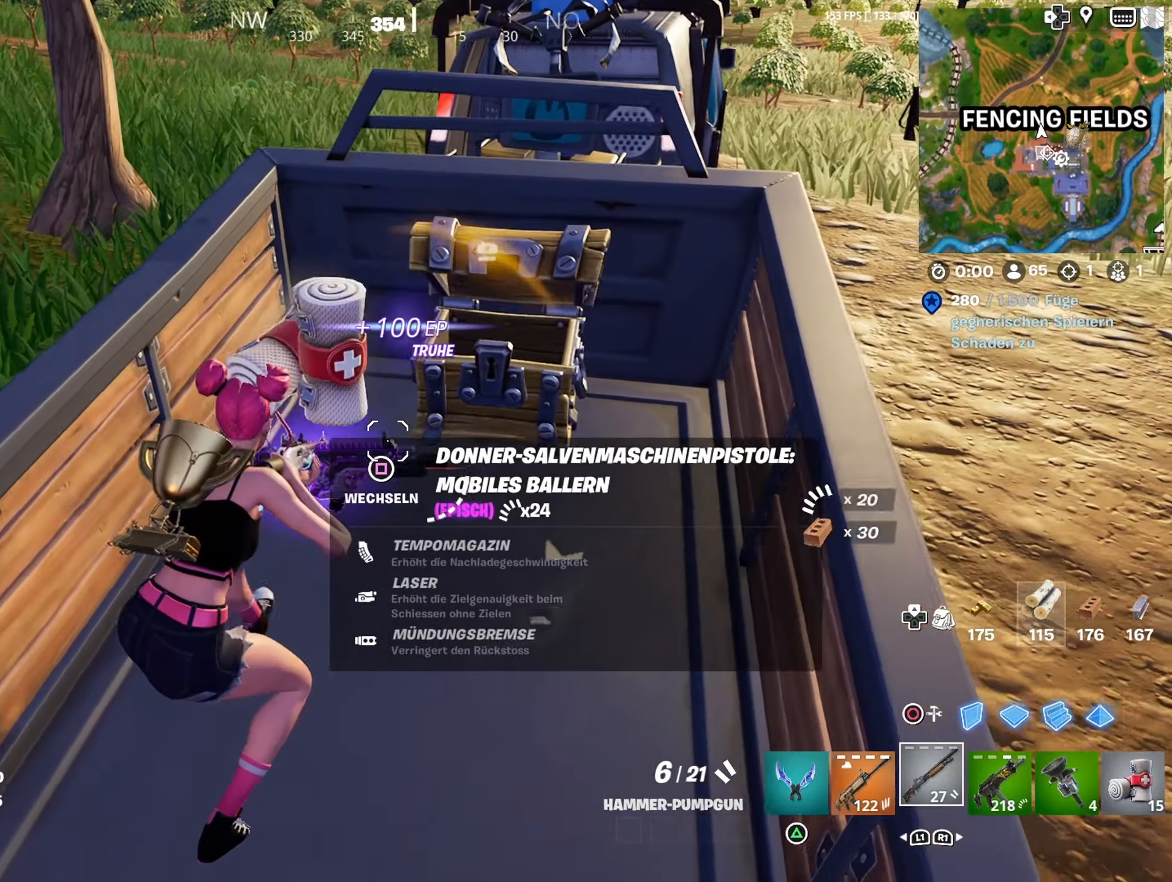
{"buttons": [], "left_stick": "center", "right_stick": "center", "events": [[50, "right_stick", "center"], [116, "left_stick", "center"], [250, "left_stick", "down-left"], [383, "left_stick", "center"]]}
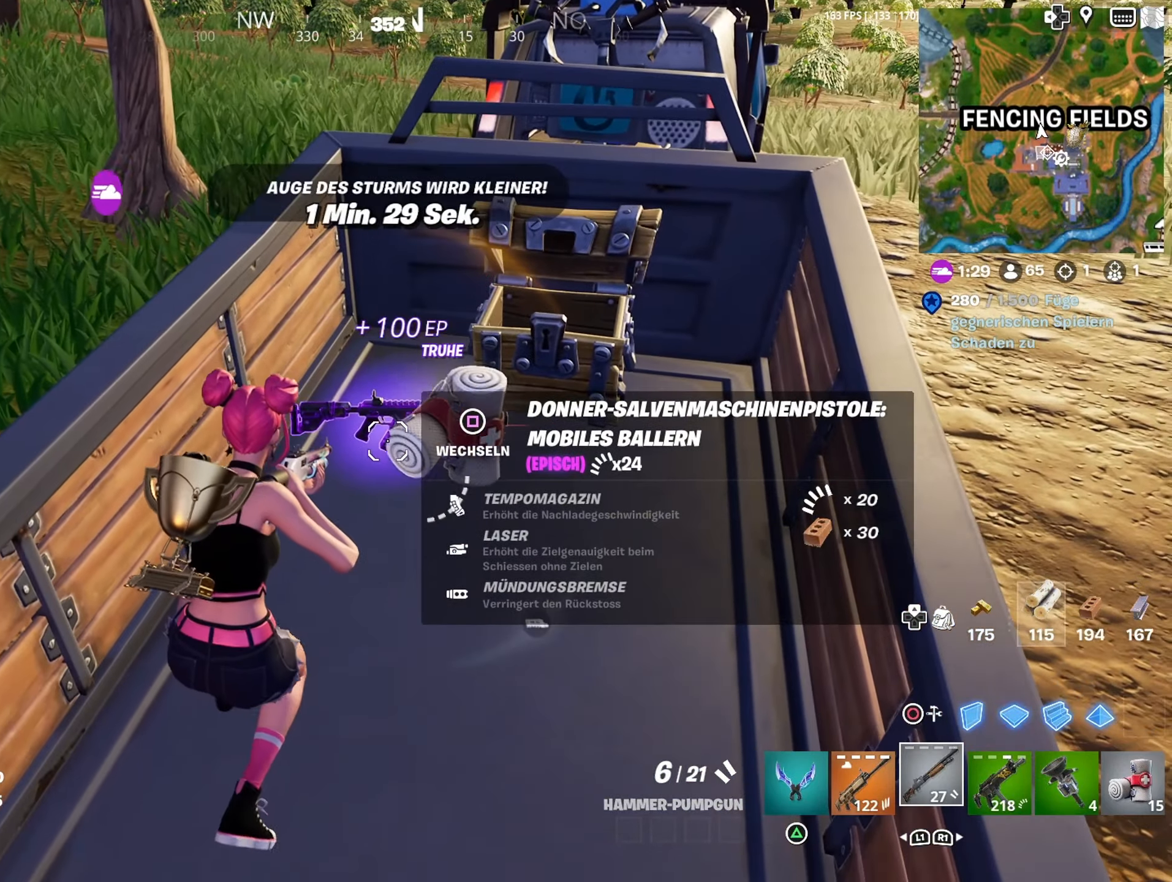
{"buttons": [], "left_stick": "up", "right_stick": "center", "events": [[66, "left_stick", "down-left"], [250, "R1", "down"], [250, "left_stick", "center"], [316, "R1", "up"], [416, "left_stick", "up"], [433, "R1", "down"], [483, "R1", "up"]]}
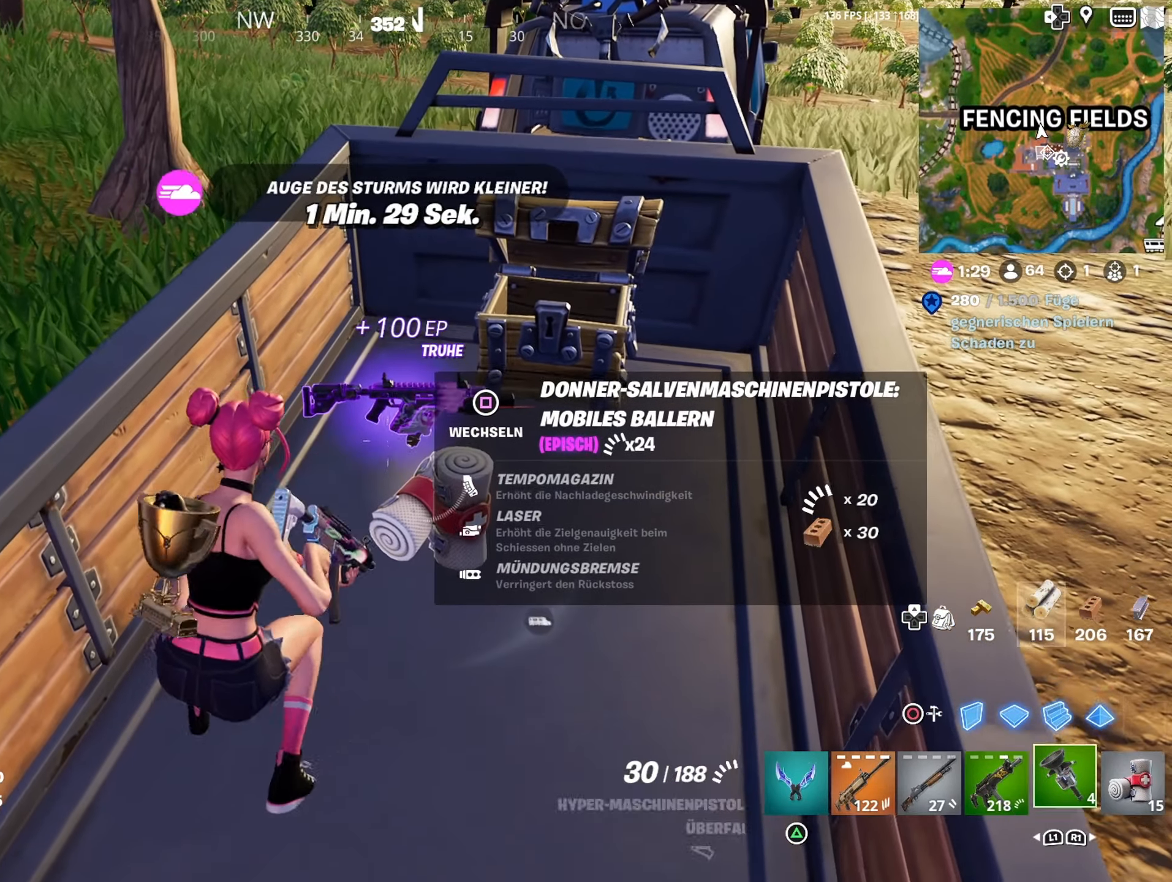
{"buttons": ["L1"], "left_stick": "up", "right_stick": "center", "events": [[116, "R1", "down"], [133, "left_stick", "center"], [166, "R1", "up"], [266, "L1", "down"], [350, "L1", "up"], [383, "left_stick", "up"], [483, "L1", "down"]]}
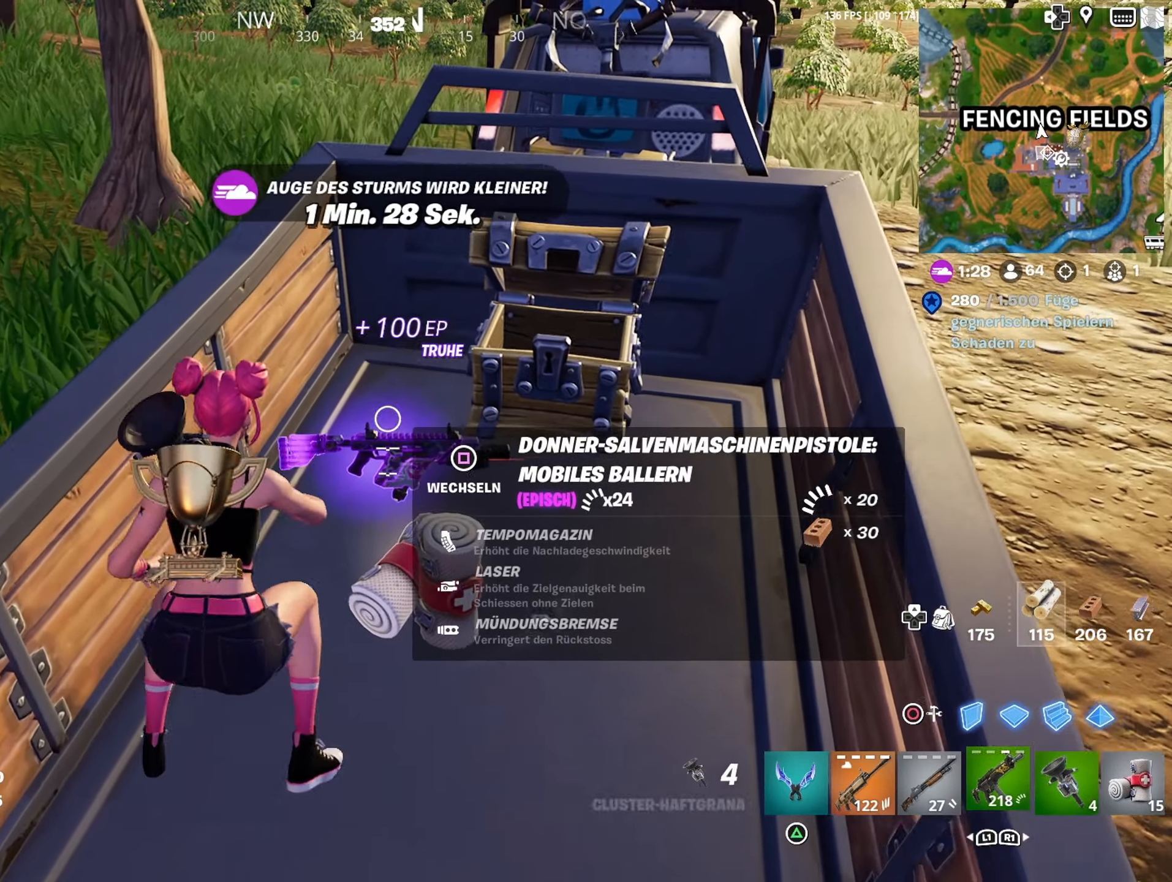
{"buttons": [], "left_stick": "down", "right_stick": "down-right", "events": [[66, "left_stick", "center"], [83, "L1", "up"], [166, "SQUARE", "down"], [266, "SQUARE", "up"], [366, "left_stick", "down"], [383, "right_stick", "down"], [433, "right_stick", "down-right"]]}
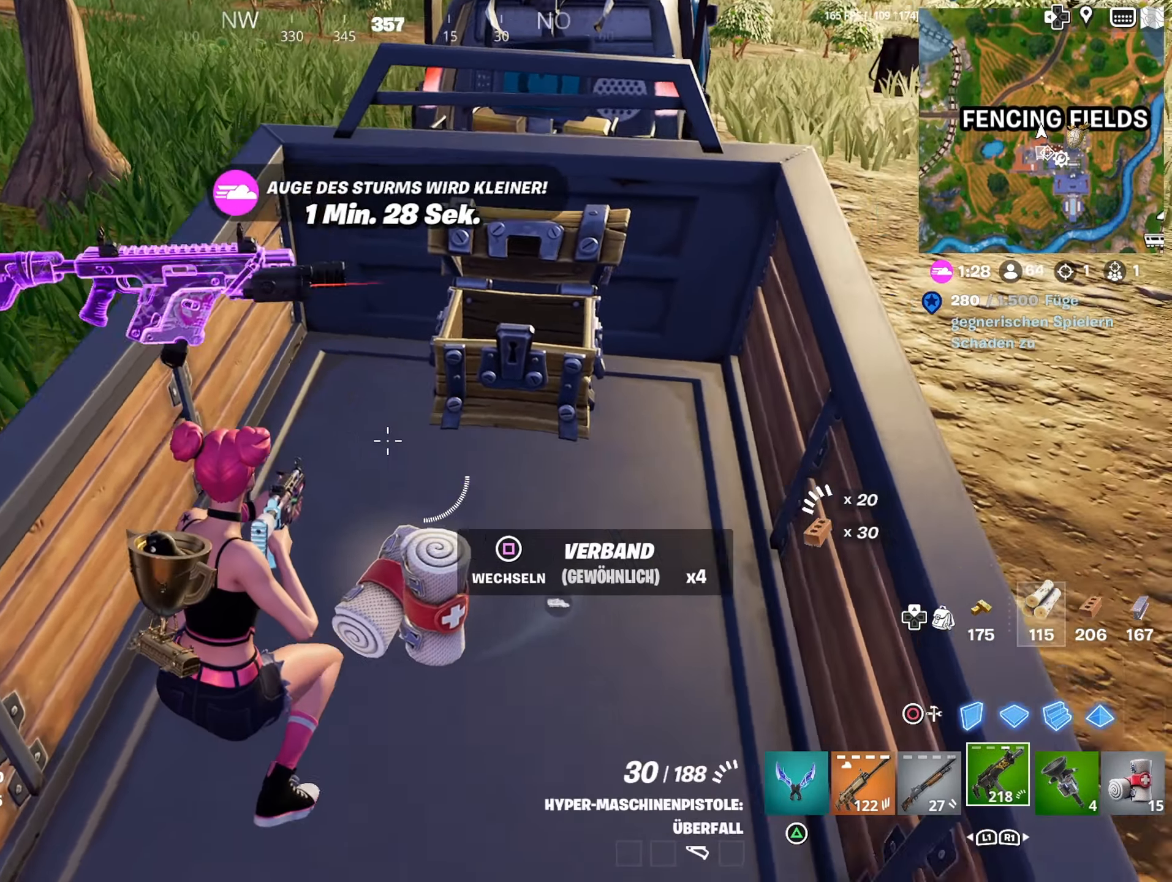
{"buttons": [], "left_stick": "center", "right_stick": "right", "events": [[16, "right_stick", "right"], [50, "left_stick", "down-right"], [350, "left_stick", "center"]]}
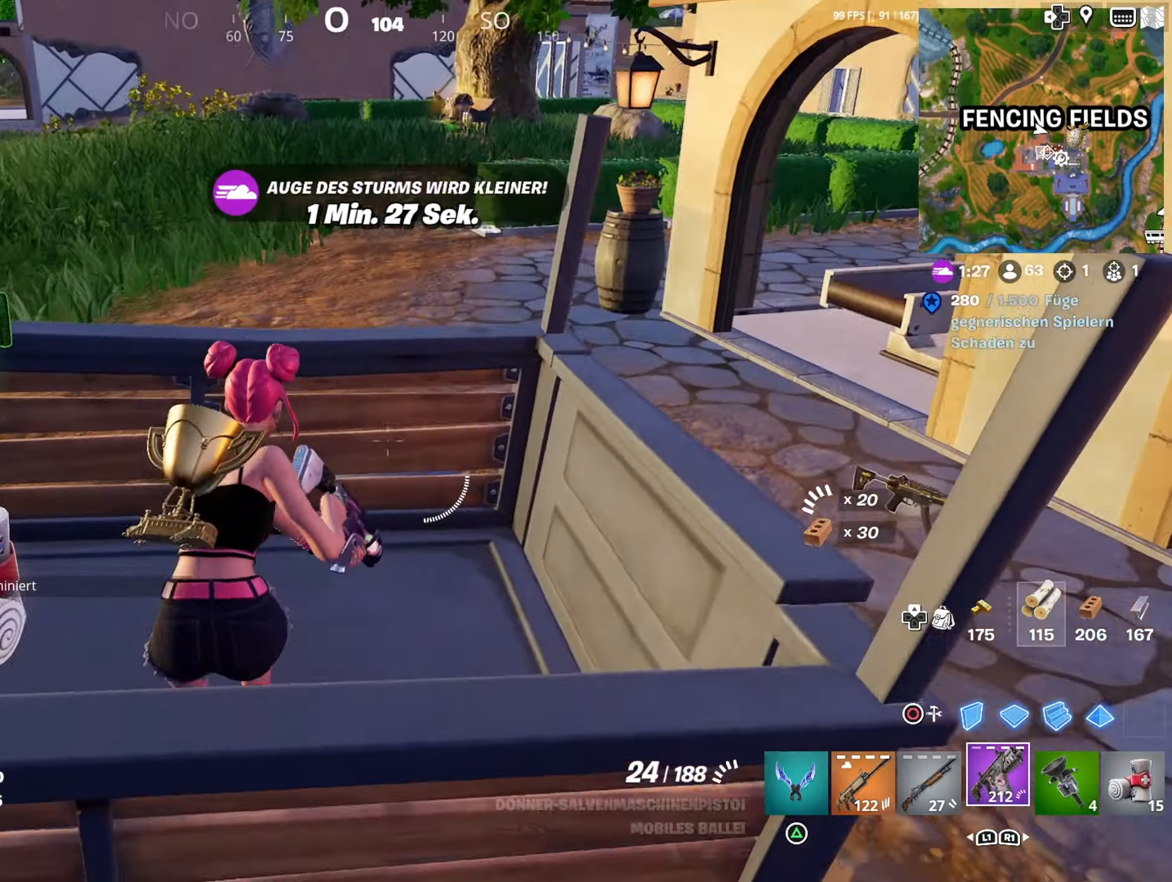
{"buttons": [], "left_stick": "center", "right_stick": "right", "events": [[16, "right_stick", "center"], [33, "left_stick", "right"], [150, "left_stick", "center"], [166, "L1", "down"], [233, "L1", "up"], [316, "L1", "down"], [416, "L1", "up"], [433, "right_stick", "right"]]}
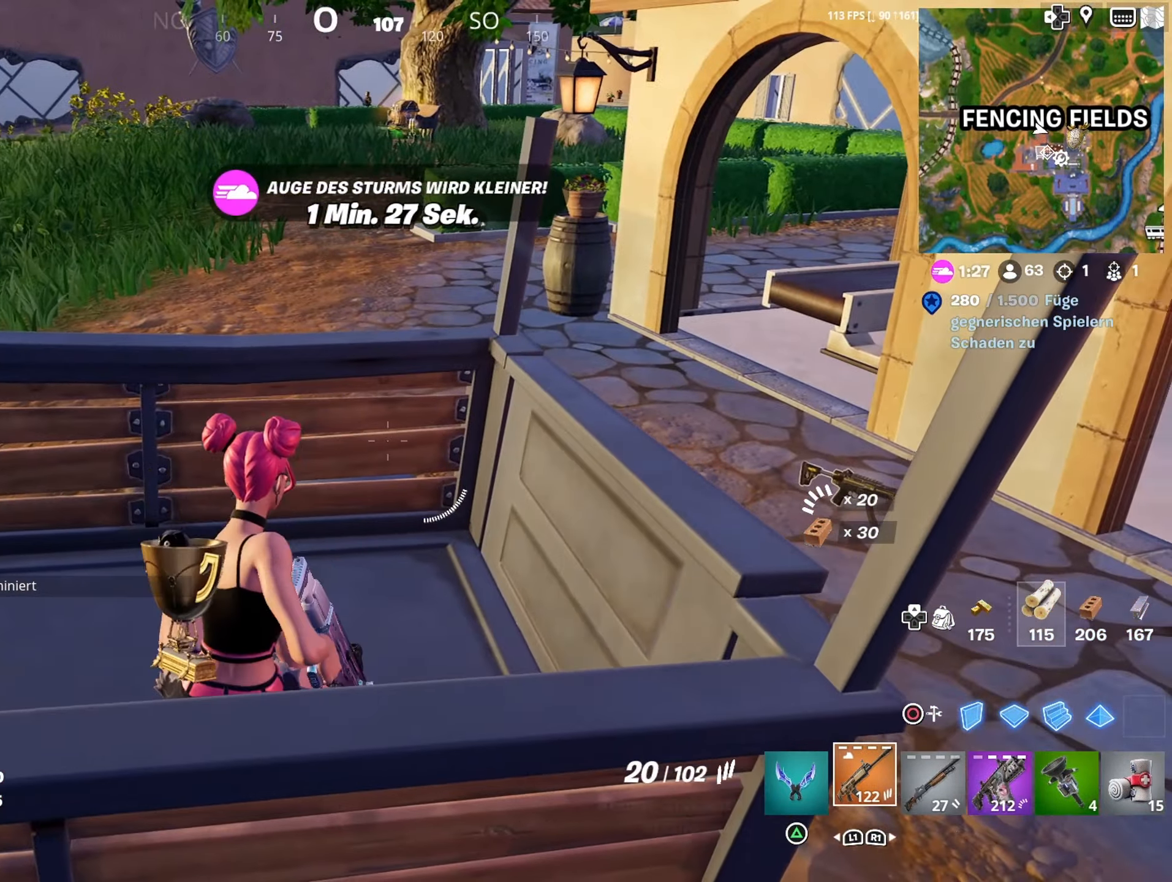
{"buttons": [], "left_stick": "up-right", "right_stick": "center", "events": [[66, "R3", "down"], [150, "R3", "up"], [183, "left_stick", "up"], [283, "right_stick", "center"], [317, "CROSS", "down"], [383, "left_stick", "up-right"], [433, "CROSS", "up"]]}
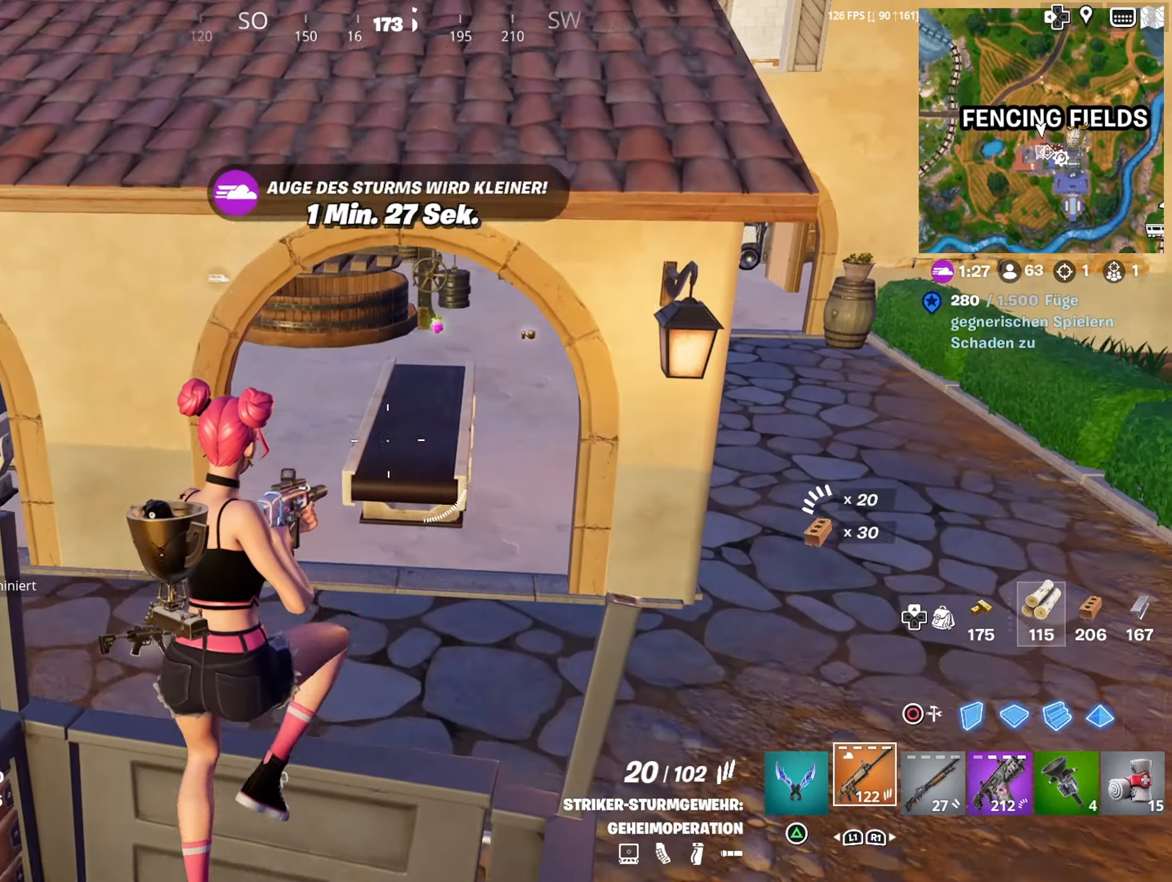
{"buttons": [], "left_stick": "up", "right_stick": "center", "events": [[17, "SQUARE", "down"], [83, "SQUARE", "up"], [233, "left_stick", "up"]]}
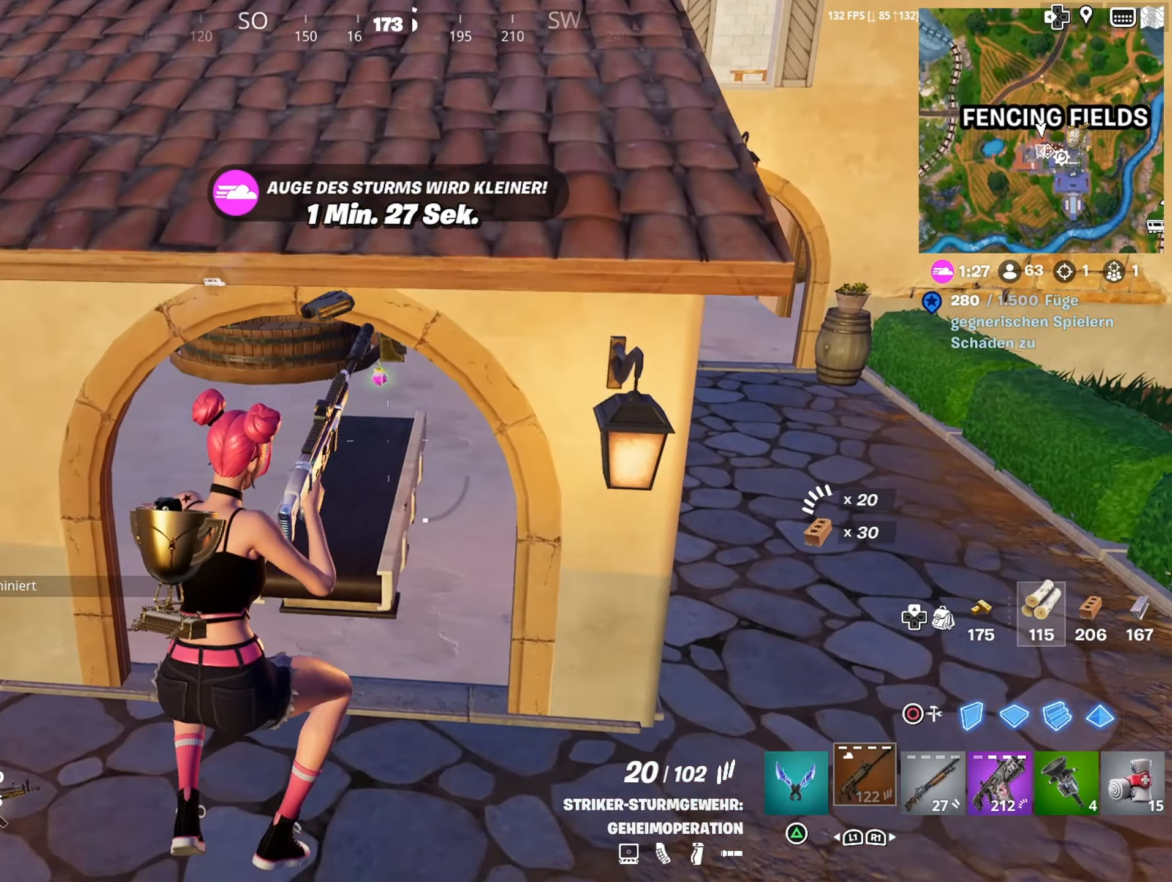
{"buttons": [], "left_stick": "up", "right_stick": "center", "events": [[150, "right_stick", "up"], [250, "right_stick", "center"]]}
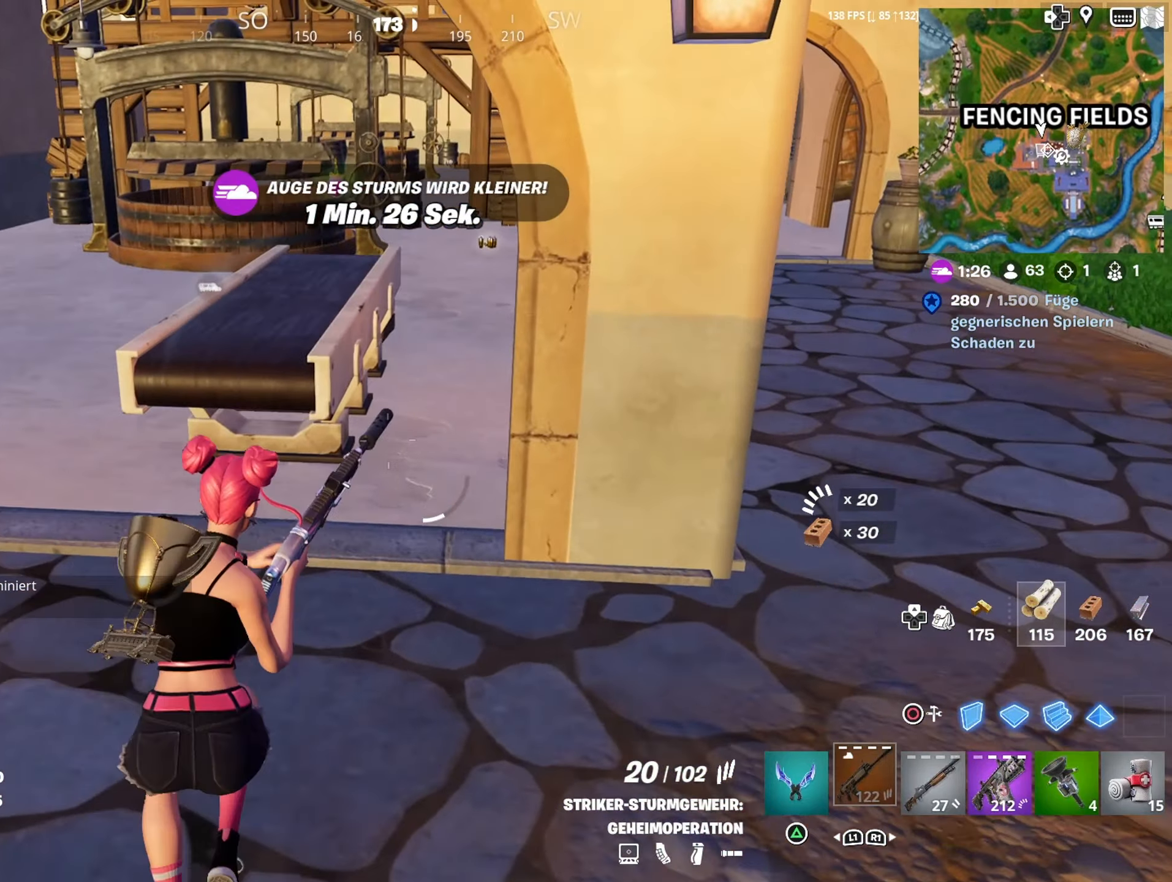
{"buttons": [], "left_stick": "up", "right_stick": "center", "events": [[267, "right_stick", "up"], [467, "right_stick", "center"]]}
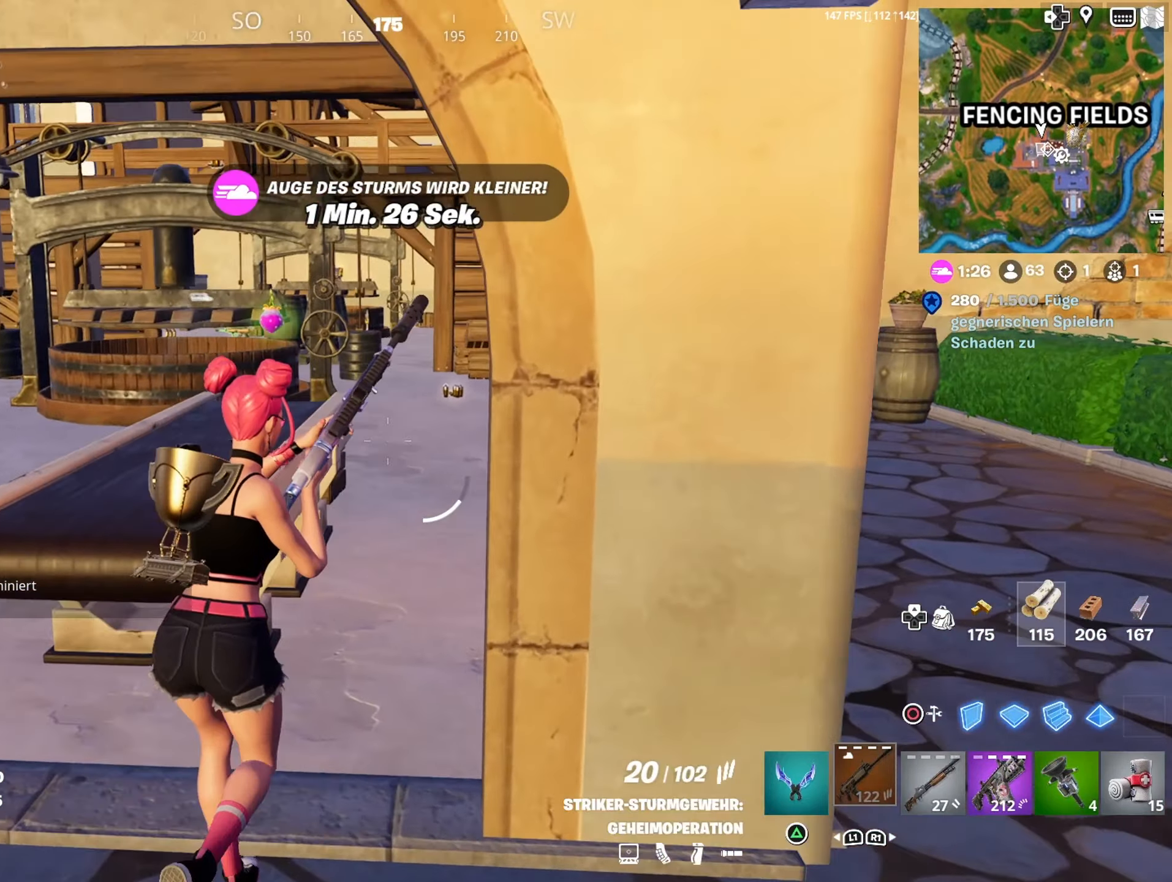
{"buttons": [], "left_stick": "up", "right_stick": "center", "events": []}
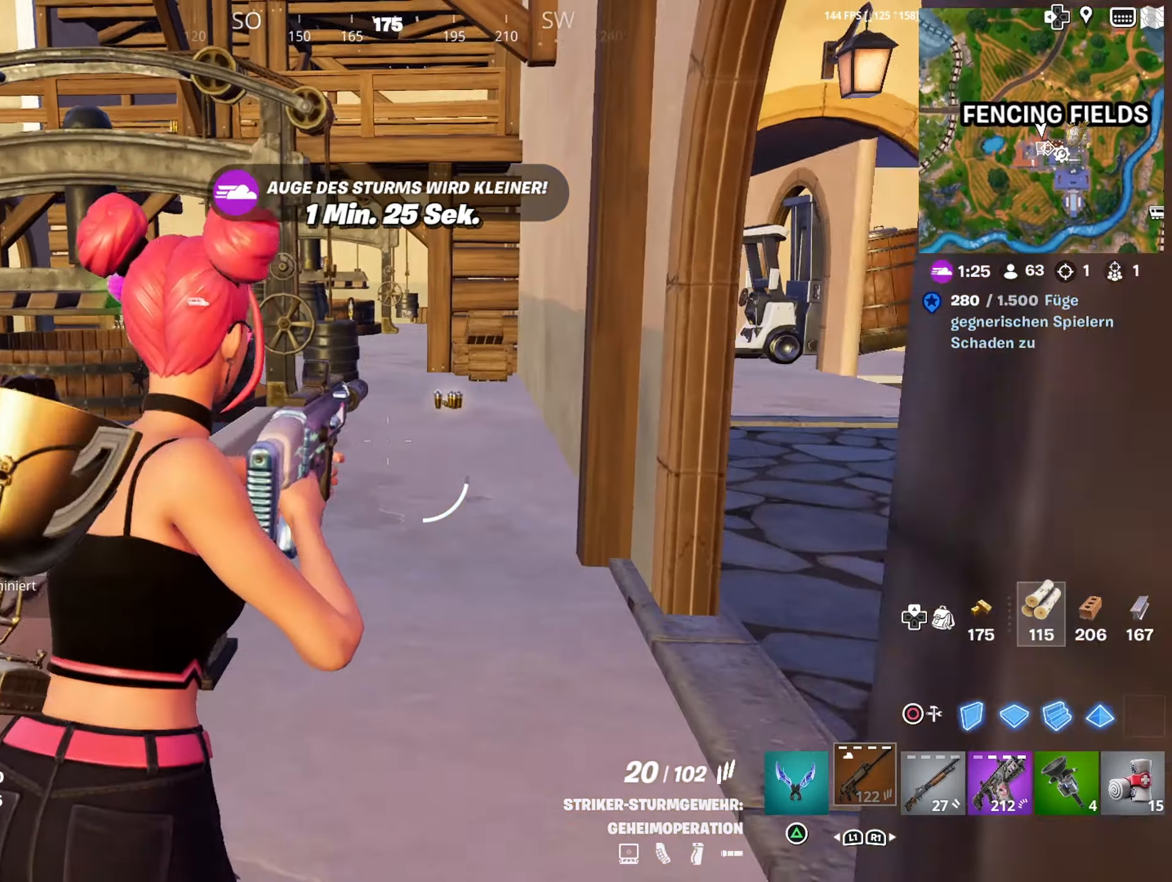
{"buttons": [], "left_stick": "center", "right_stick": "center", "events": [[17, "right_stick", "left"], [183, "right_stick", "up-left"], [217, "left_stick", "up-right"], [350, "left_stick", "center"], [350, "right_stick", "center"], [417, "left_stick", "left"], [483, "left_stick", "center"]]}
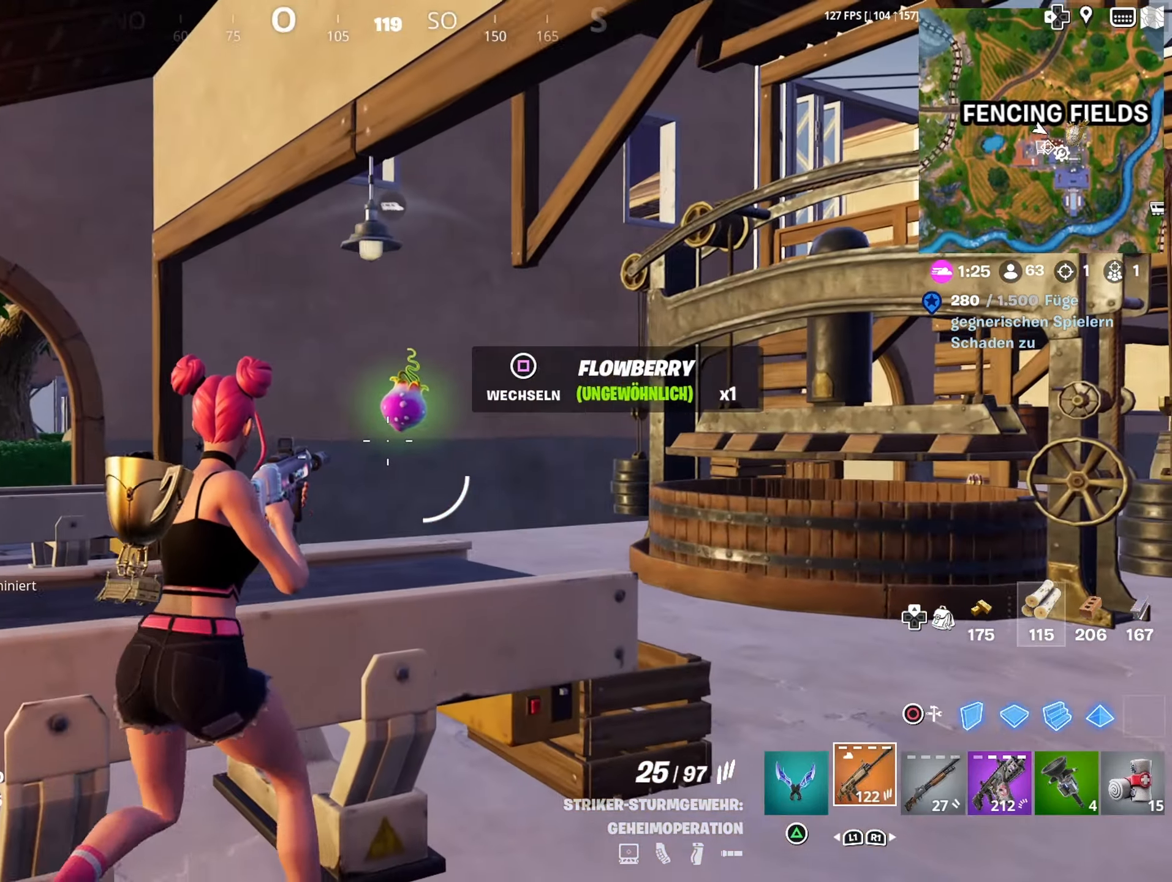
{"buttons": [], "left_stick": "down-right", "right_stick": "down", "events": [[50, "right_stick", "right"], [83, "R1", "down"], [150, "right_stick", "center"], [167, "R1", "up"], [250, "SQUARE", "down"], [250, "left_stick", "right"], [333, "SQUARE", "up"], [450, "right_stick", "down"], [483, "left_stick", "down-right"]]}
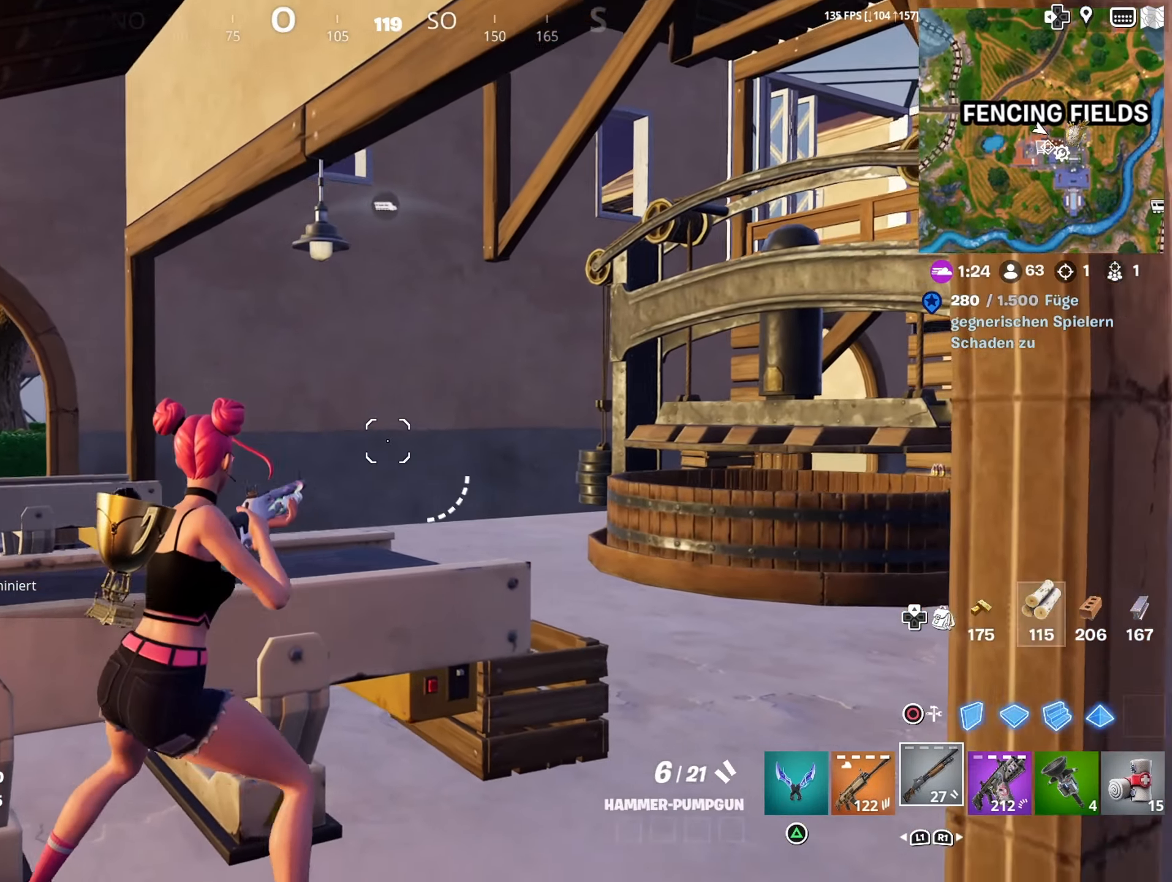
{"buttons": [], "left_stick": "down-left", "right_stick": "center", "events": [[67, "right_stick", "right"], [150, "left_stick", "down-left"], [167, "right_stick", "left"], [250, "left_stick", "left"], [317, "right_stick", "center"], [450, "left_stick", "down-left"]]}
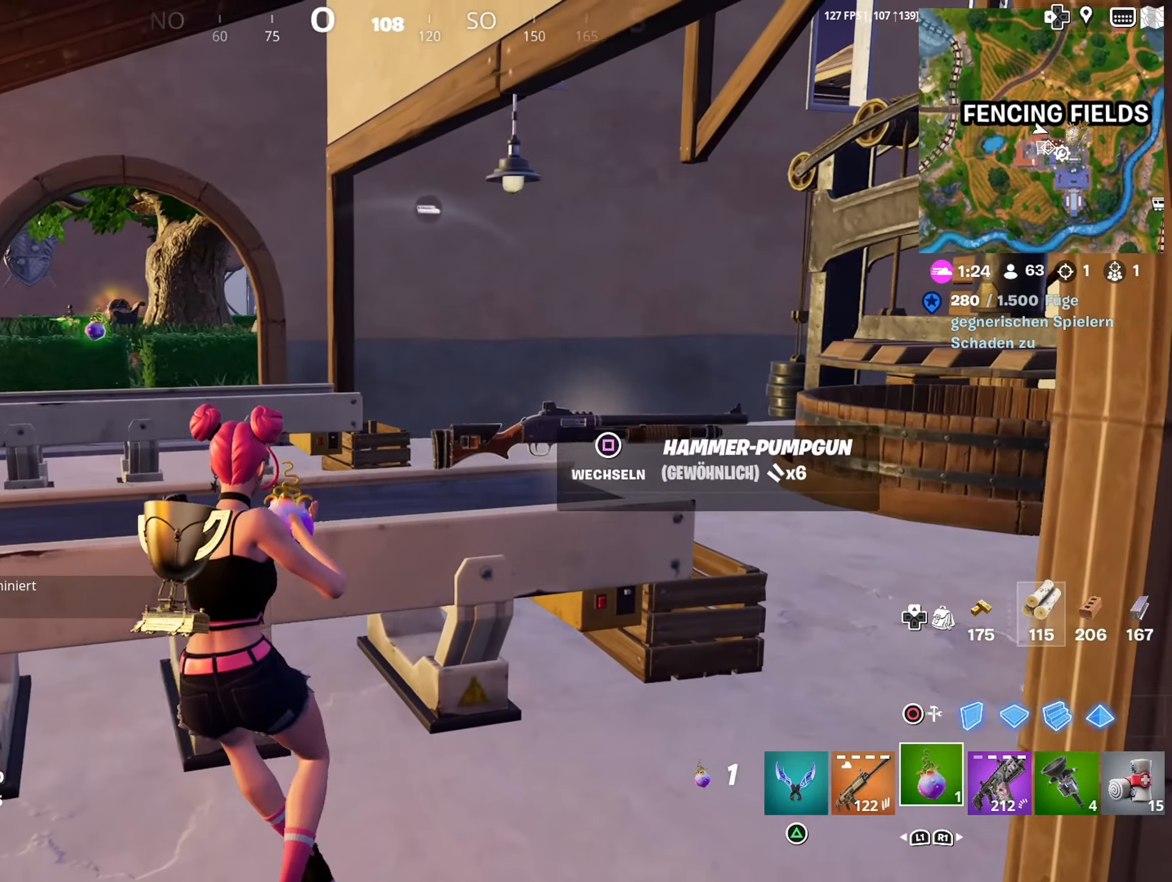
{"buttons": [], "left_stick": "right", "right_stick": "center", "events": [[83, "right_stick", "left"], [117, "left_stick", "down-right"], [150, "right_stick", "center"], [167, "R2", "down"], [233, "left_stick", "right"], [267, "R2", "up"], [350, "R2", "down"], [433, "R2", "up"]]}
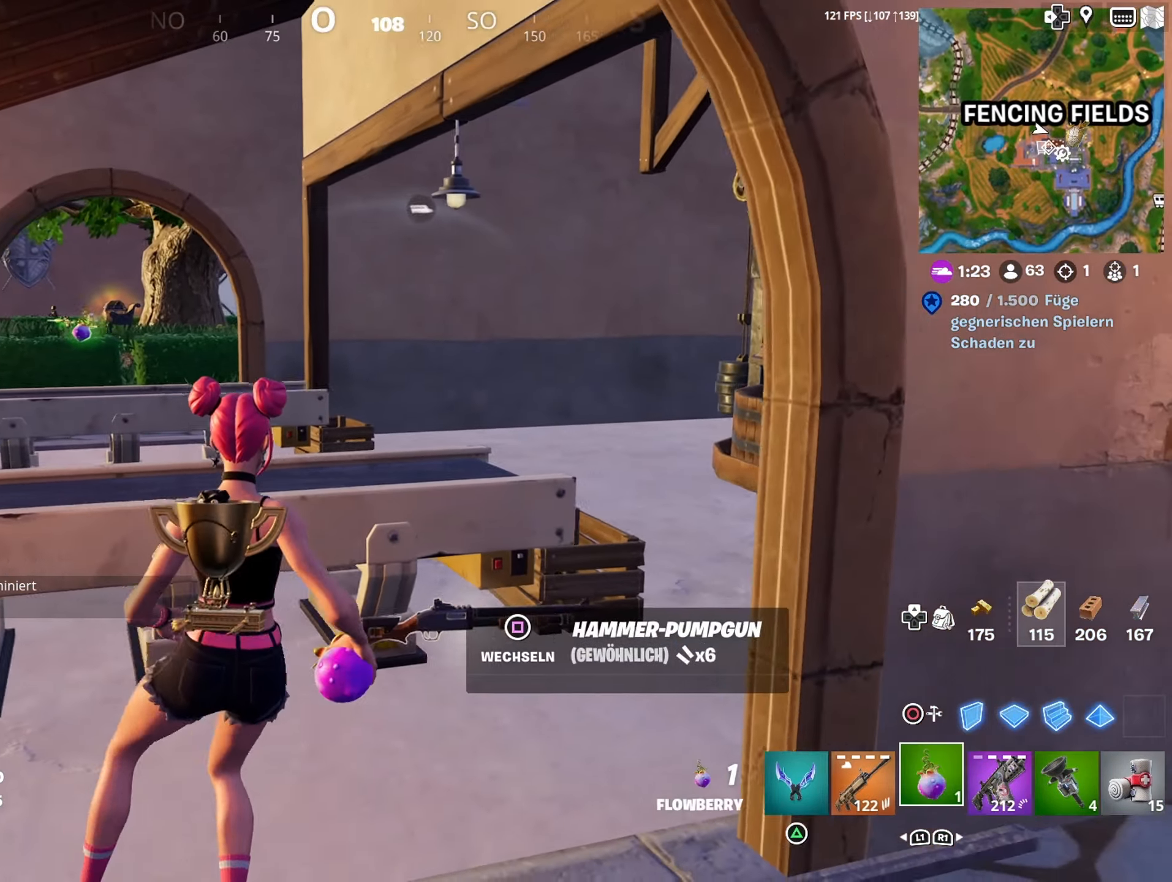
{"buttons": [], "left_stick": "center", "right_stick": "down-left", "events": [[17, "R2", "down"], [67, "right_stick", "down"], [117, "R2", "up"], [133, "left_stick", "center"], [233, "R2", "down"], [267, "right_stick", "center"], [333, "R2", "up"], [417, "right_stick", "down-left"]]}
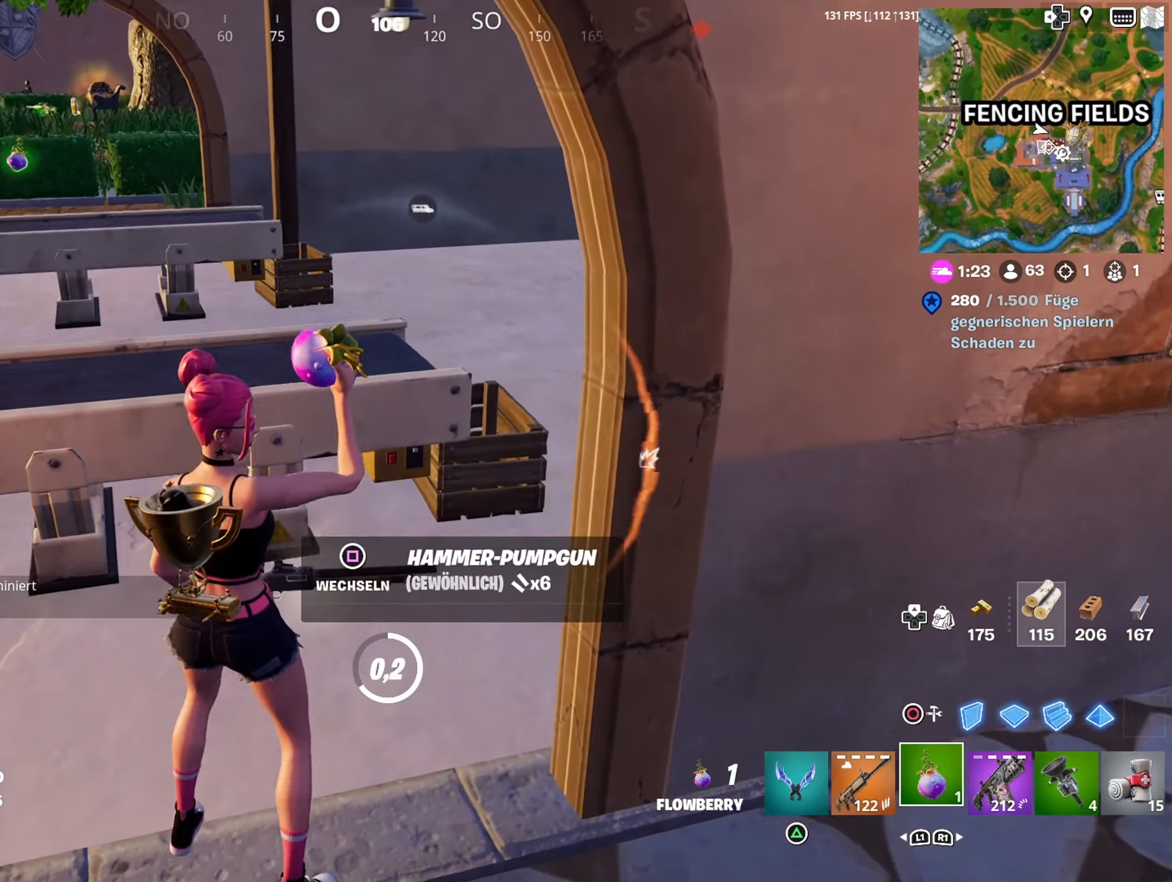
{"buttons": ["SQUARE"], "left_stick": "up-left", "right_stick": "center", "events": [[67, "right_stick", "center"], [434, "SQUARE", "down"], [484, "left_stick", "up-left"]]}
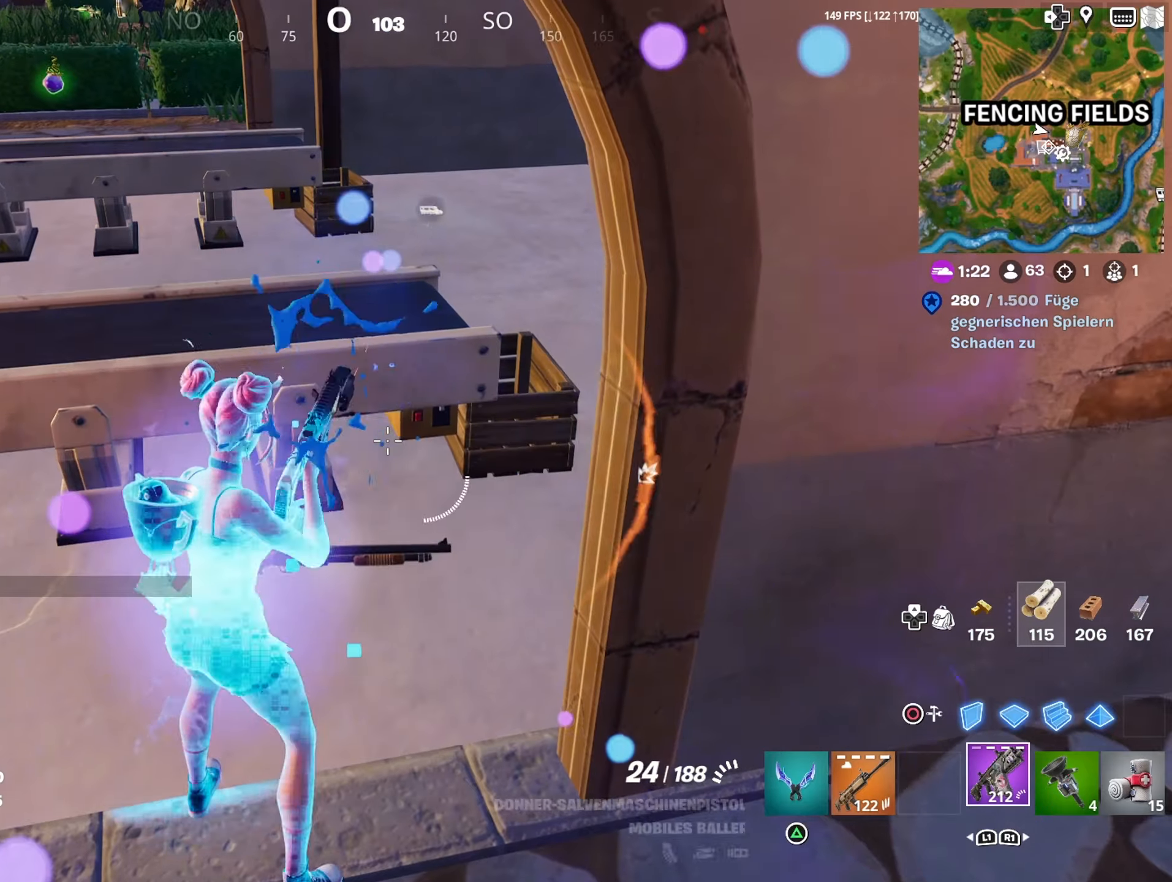
{"buttons": [], "left_stick": "up-left", "right_stick": "center", "events": [[34, "SQUARE", "up"], [350, "CROSS", "down"], [450, "CROSS", "up"]]}
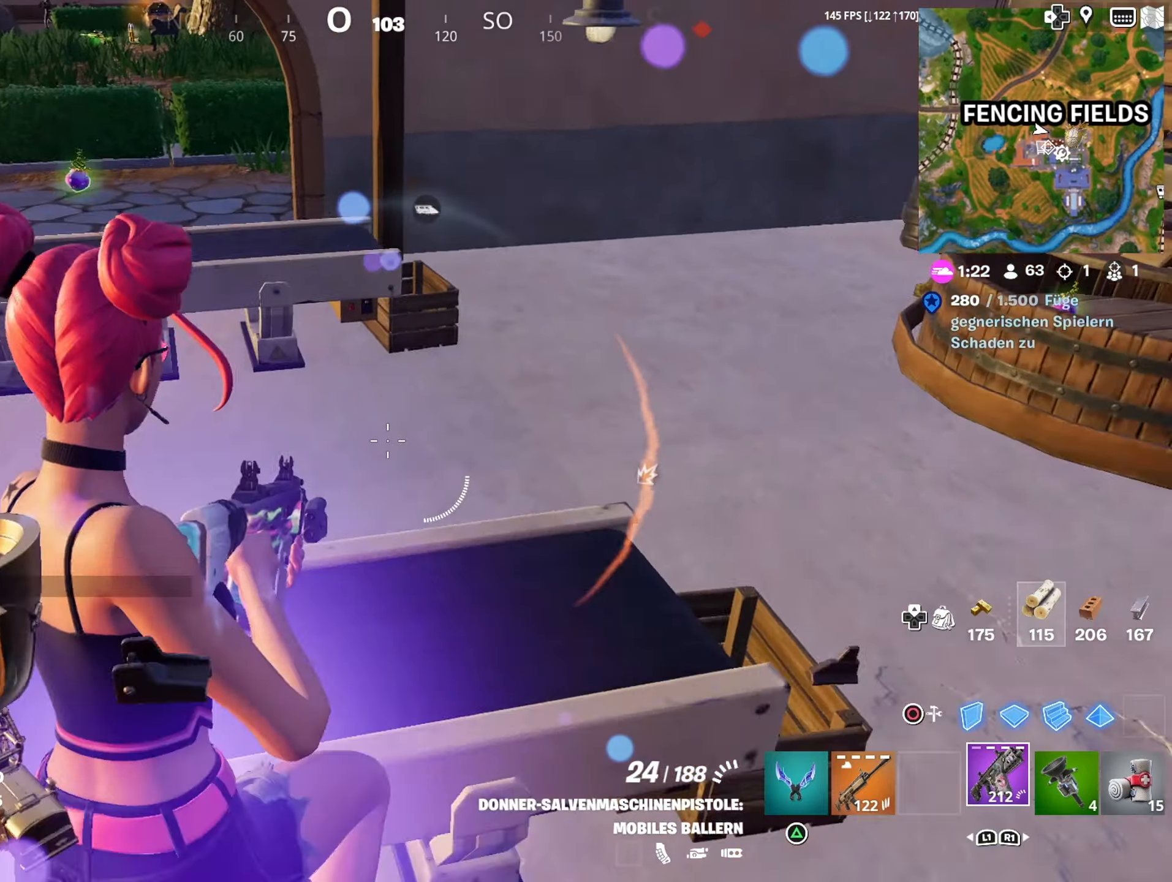
{"buttons": [], "left_stick": "center", "right_stick": "center", "events": [[17, "left_stick", "up"], [84, "right_stick", "up-left"], [234, "right_stick", "center"], [434, "left_stick", "center"]]}
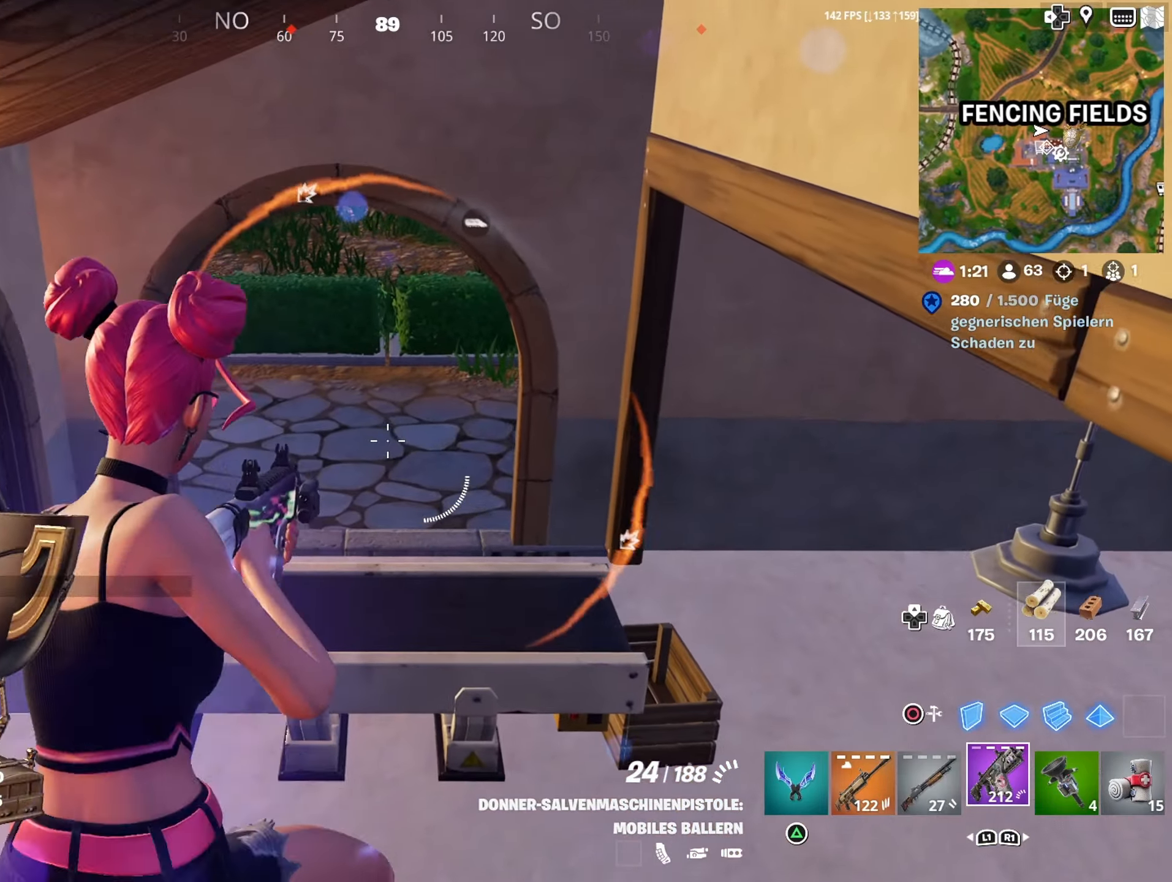
{"buttons": ["SQUARE"], "left_stick": "left", "right_stick": "center", "events": [[84, "left_stick", "up-left"], [117, "right_stick", "up-left"], [217, "left_stick", "left"], [334, "right_stick", "center"], [484, "SQUARE", "down"]]}
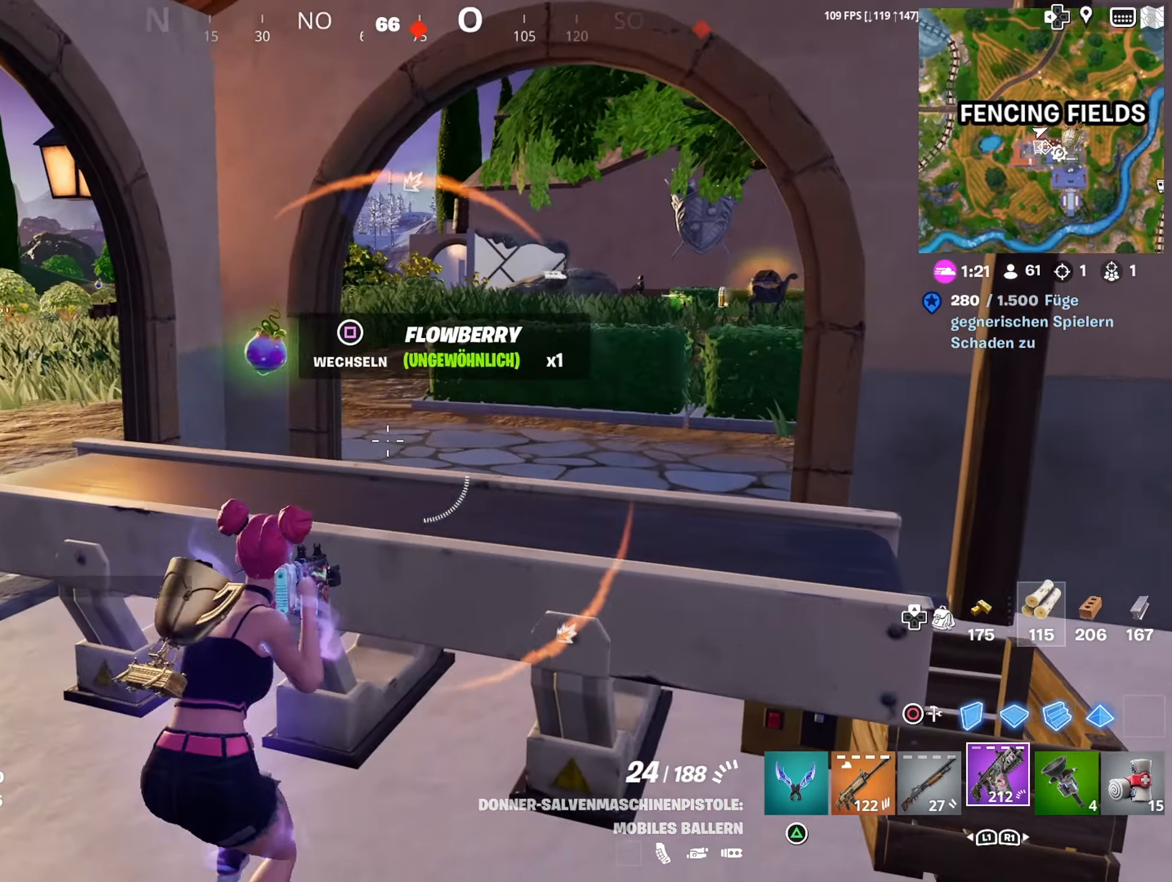
{"buttons": [], "left_stick": "down", "right_stick": "right", "events": [[50, "SQUARE", "up"], [50, "left_stick", "center"], [134, "left_stick", "down"], [167, "R3", "down"], [167, "right_stick", "down"], [250, "R3", "up"], [250, "right_stick", "right"], [334, "right_stick", "center"], [384, "right_stick", "right"]]}
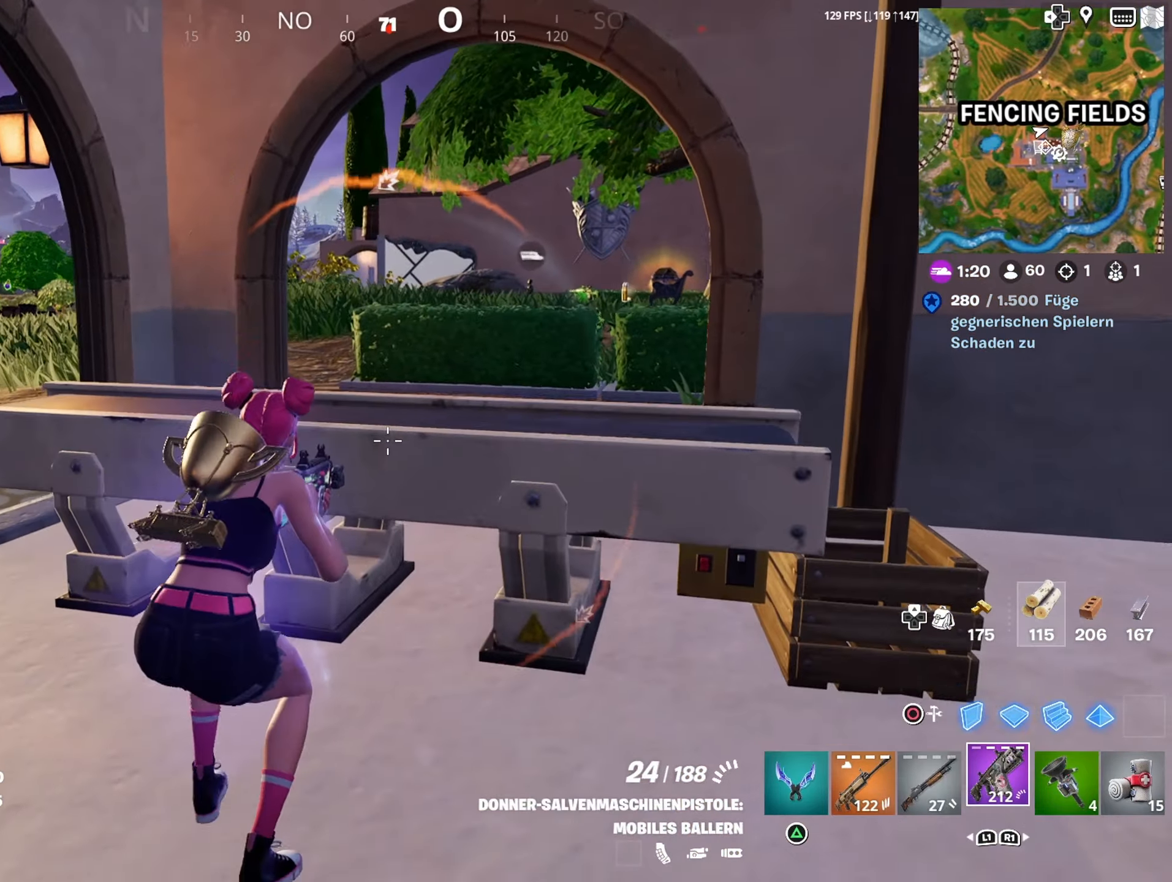
{"buttons": [], "left_stick": "center", "right_stick": "center", "events": [[50, "left_stick", "down-left"], [150, "left_stick", "left"], [150, "right_stick", "center"], [317, "left_stick", "center"], [350, "R2", "down"], [434, "R2", "up"]]}